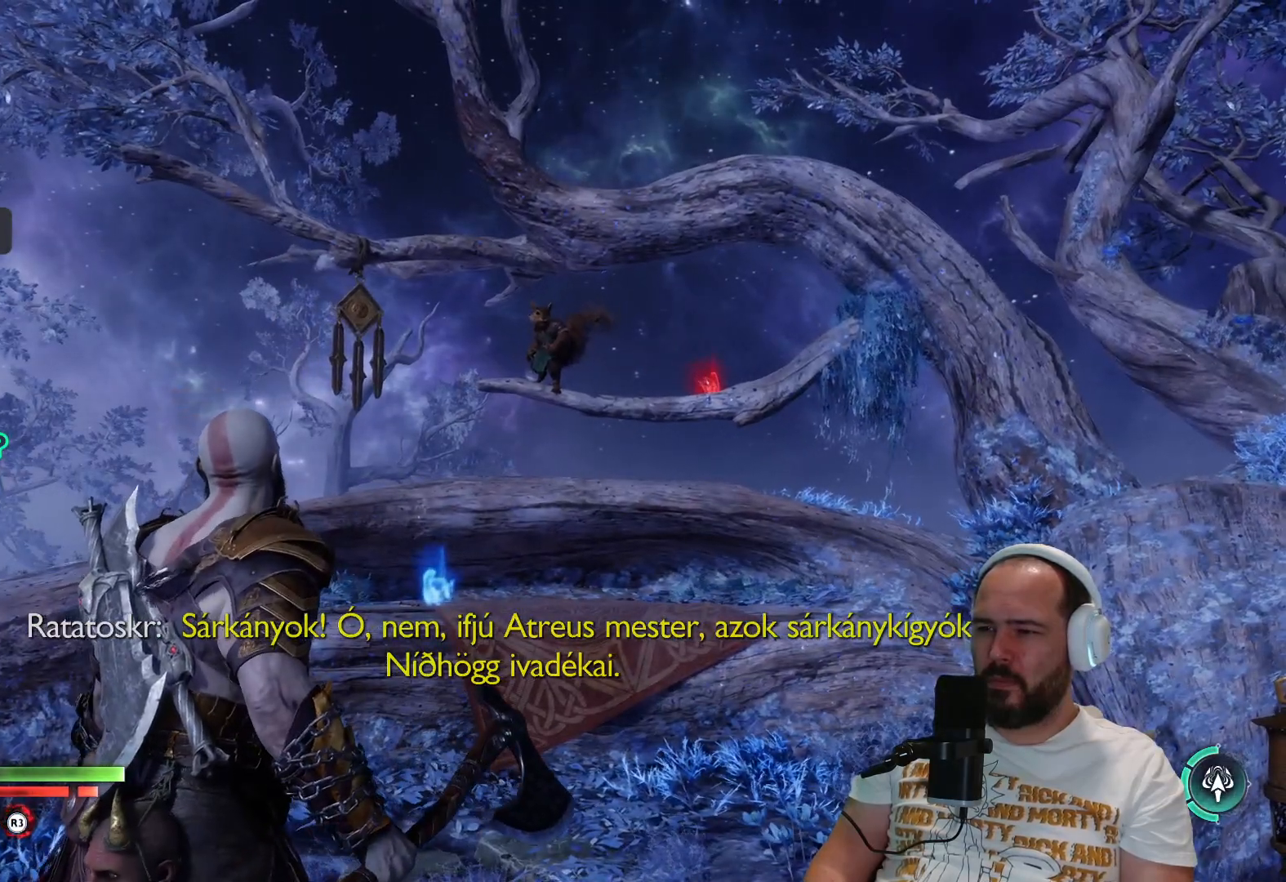
Gameplay with a controller (PlayStation layout); each line is a JSON object with the inputs held at the frame after it. "events" lists button and stick changes between this image and that frame as [ms after this image, input, new state], when the widget could be followed in between.
{"buttons": [], "left_stick": "center", "right_stick": "center", "events": []}
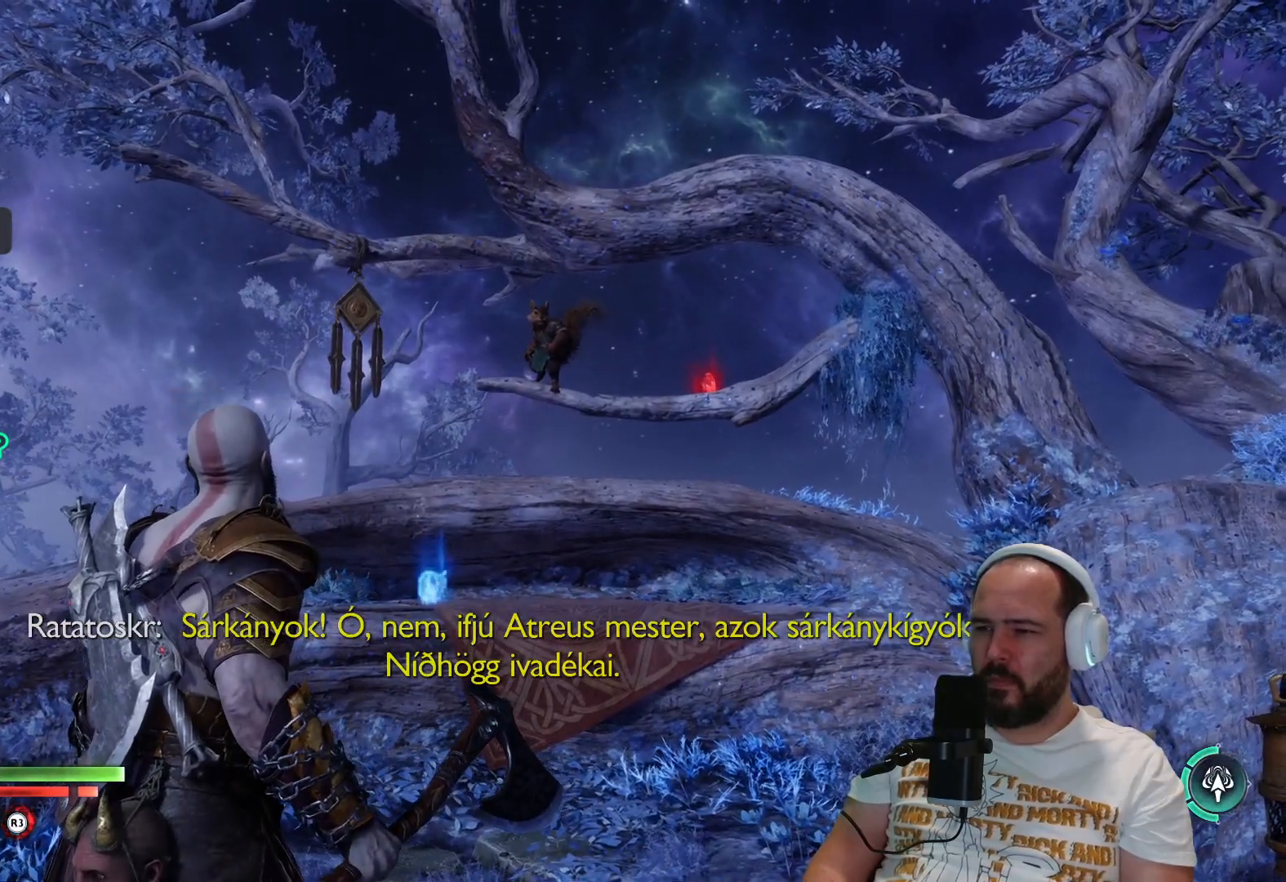
{"buttons": [], "left_stick": "center", "right_stick": "right", "events": [[467, "right_stick", "right"]]}
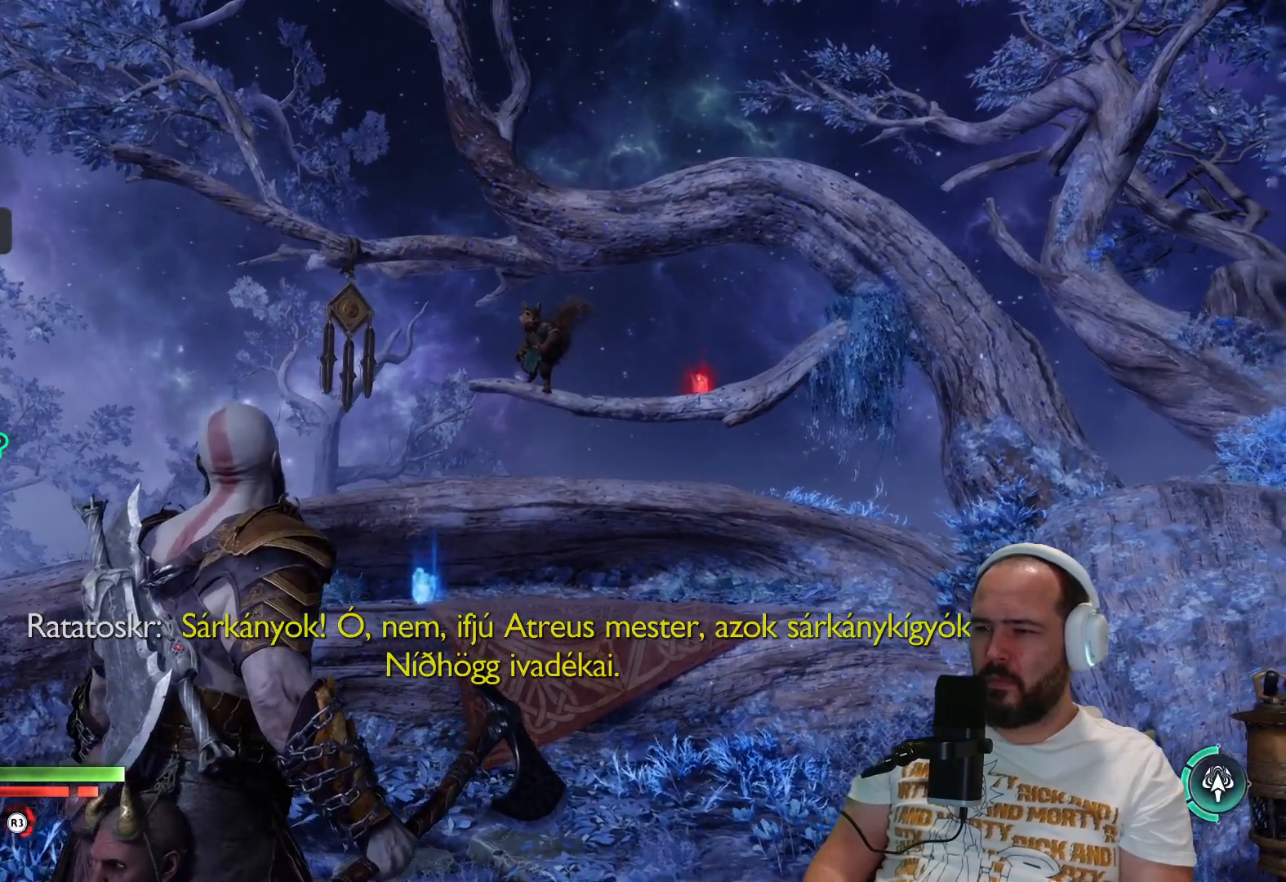
{"buttons": [], "left_stick": "center", "right_stick": "right", "events": []}
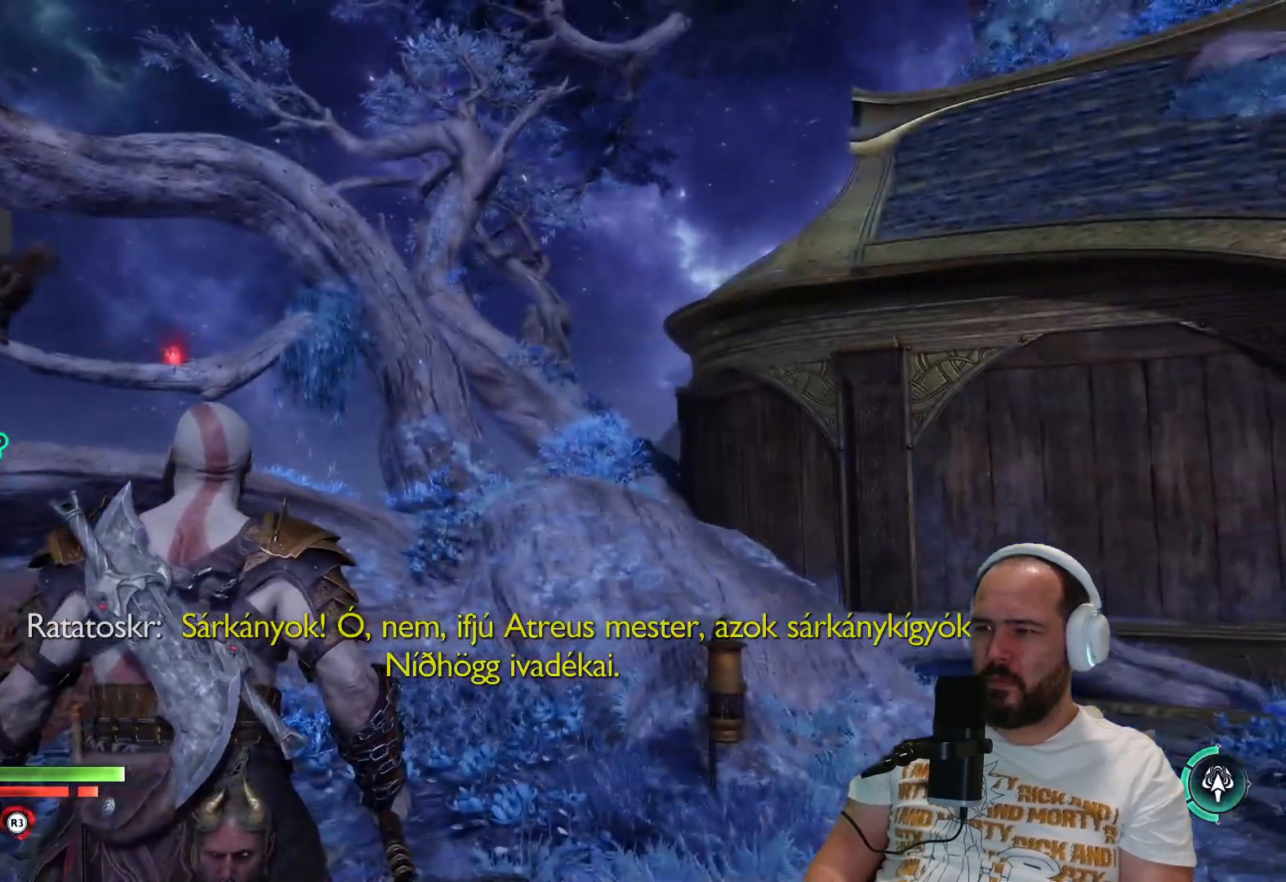
{"buttons": [], "left_stick": "up-left", "right_stick": "center", "events": [[283, "left_stick", "left"], [400, "left_stick", "up-left"], [400, "right_stick", "center"]]}
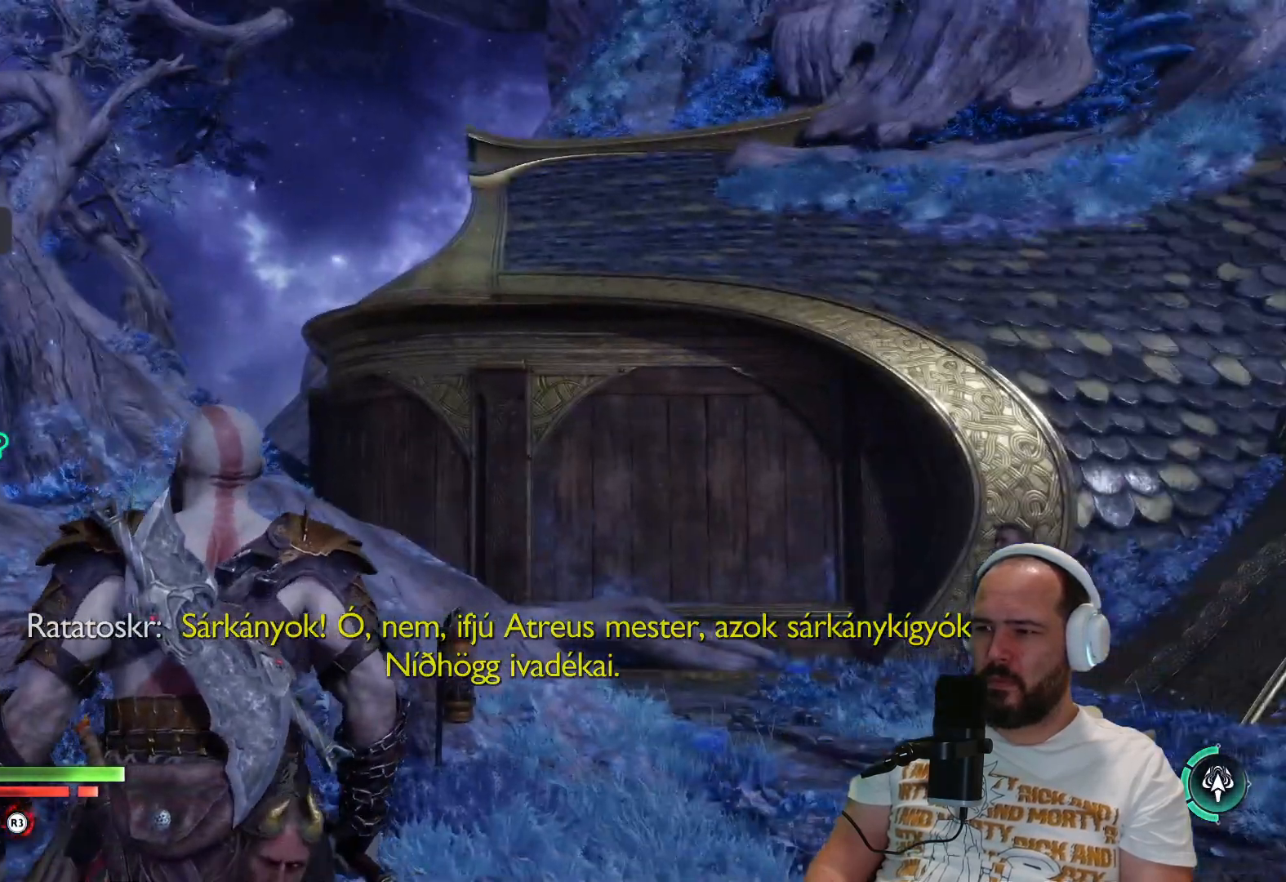
{"buttons": [], "left_stick": "center", "right_stick": "left", "events": [[133, "left_stick", "center"], [417, "right_stick", "left"]]}
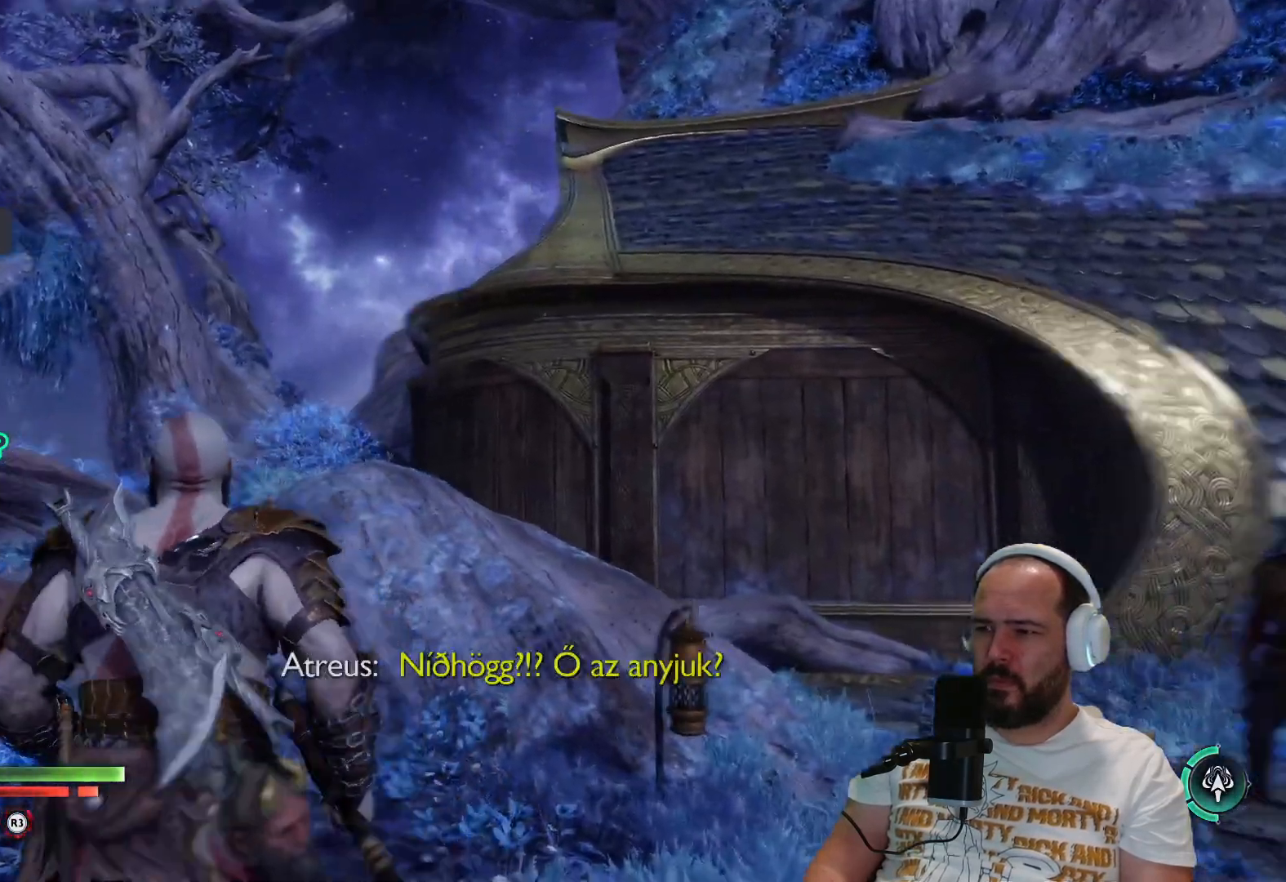
{"buttons": [], "left_stick": "center", "right_stick": "center", "events": [[450, "right_stick", "center"]]}
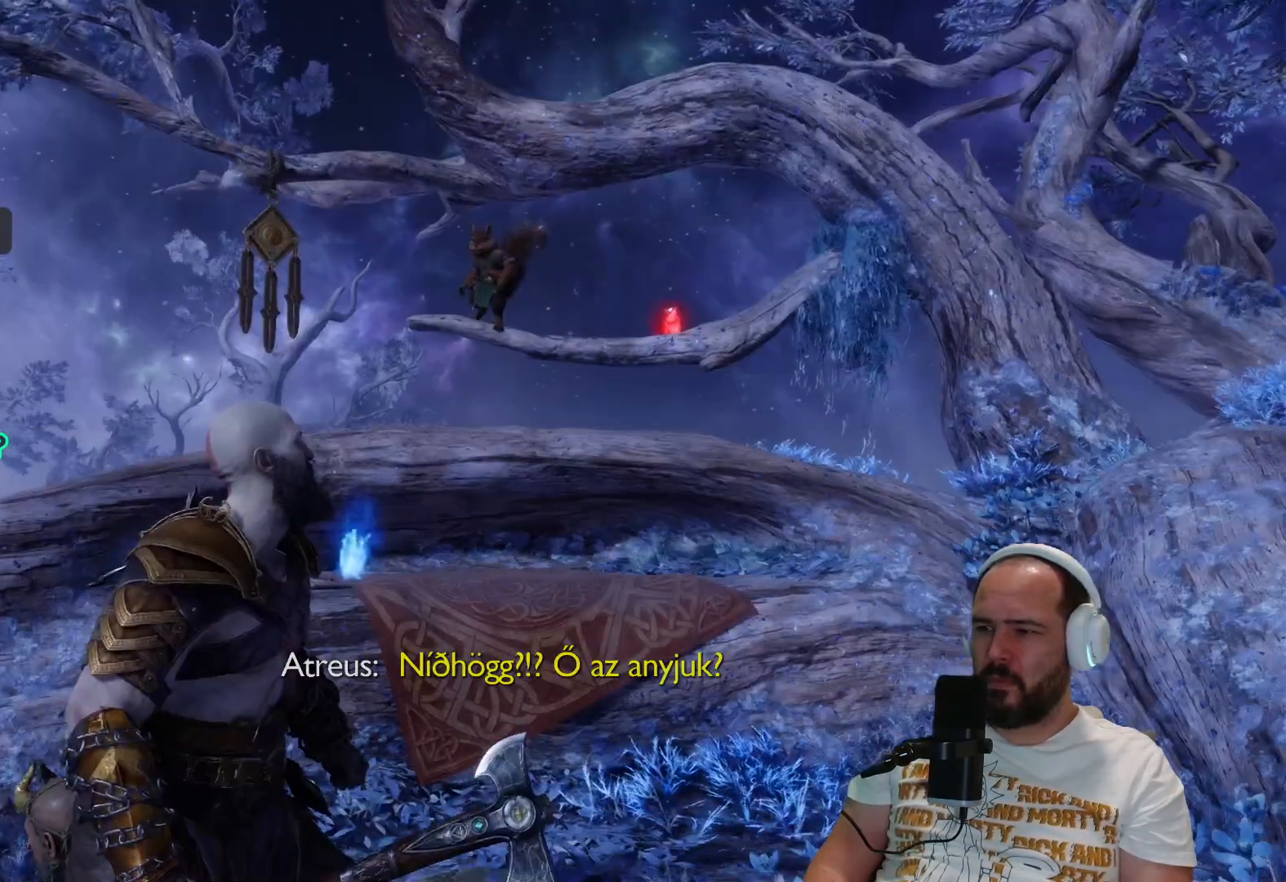
{"buttons": [], "left_stick": "center", "right_stick": "center", "events": []}
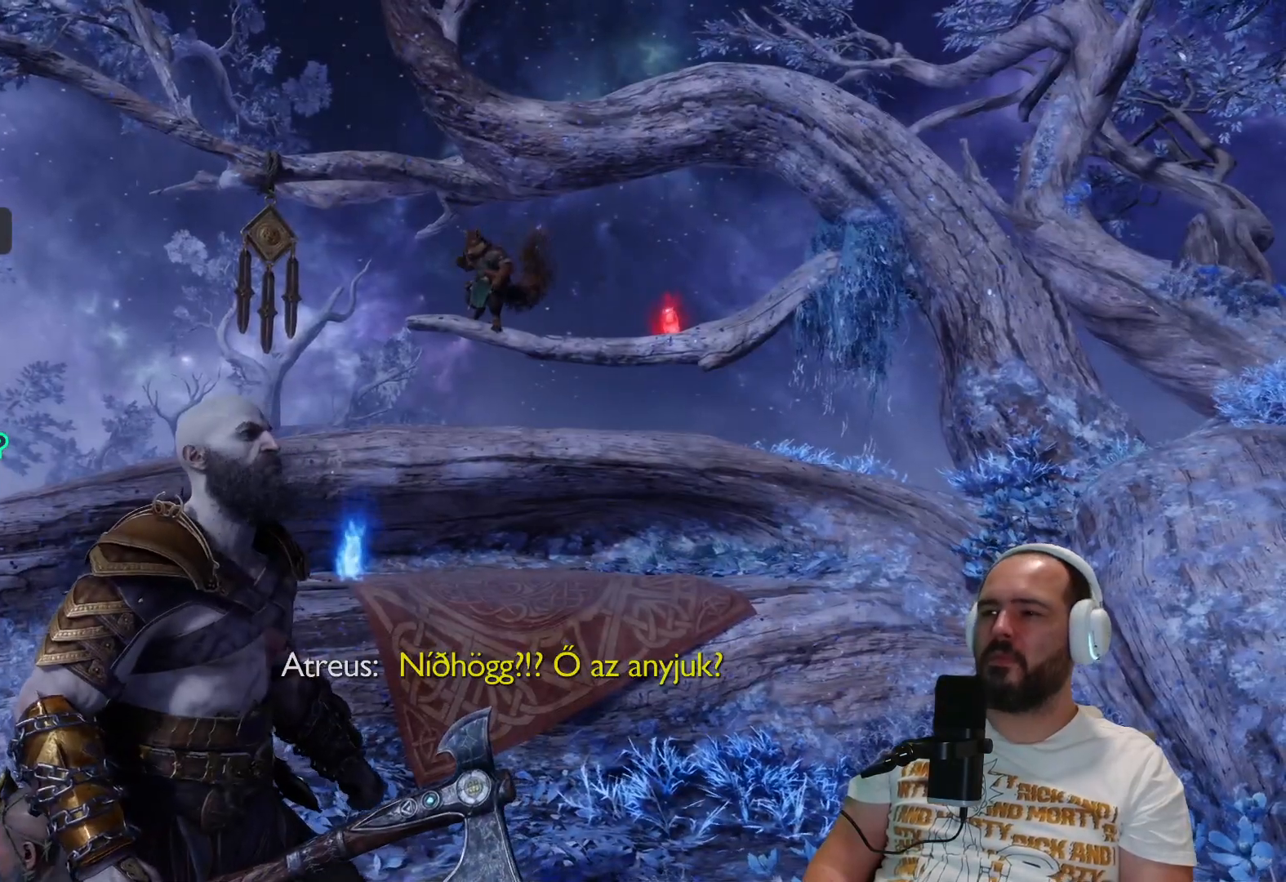
{"buttons": [], "left_stick": "center", "right_stick": "center", "events": []}
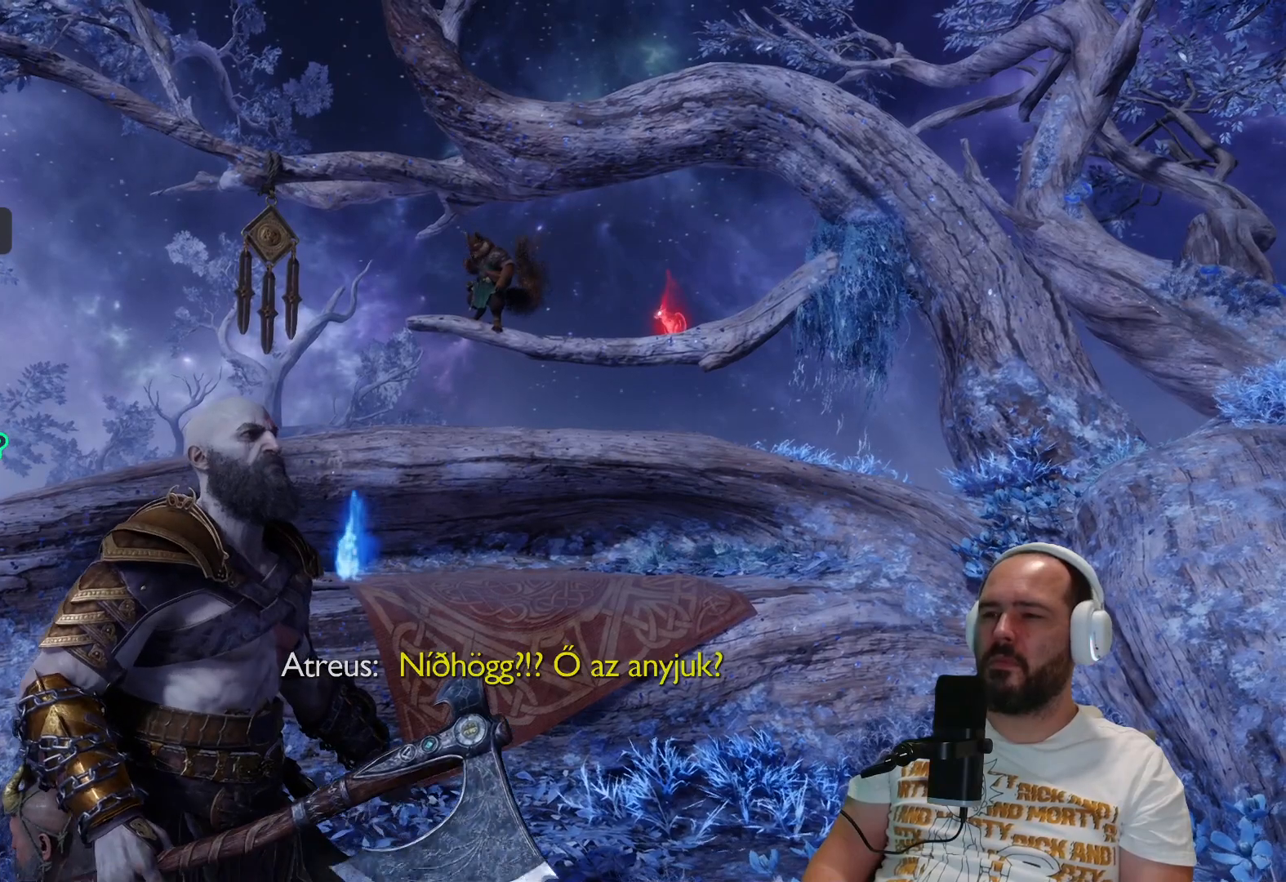
{"buttons": [], "left_stick": "center", "right_stick": "center", "events": []}
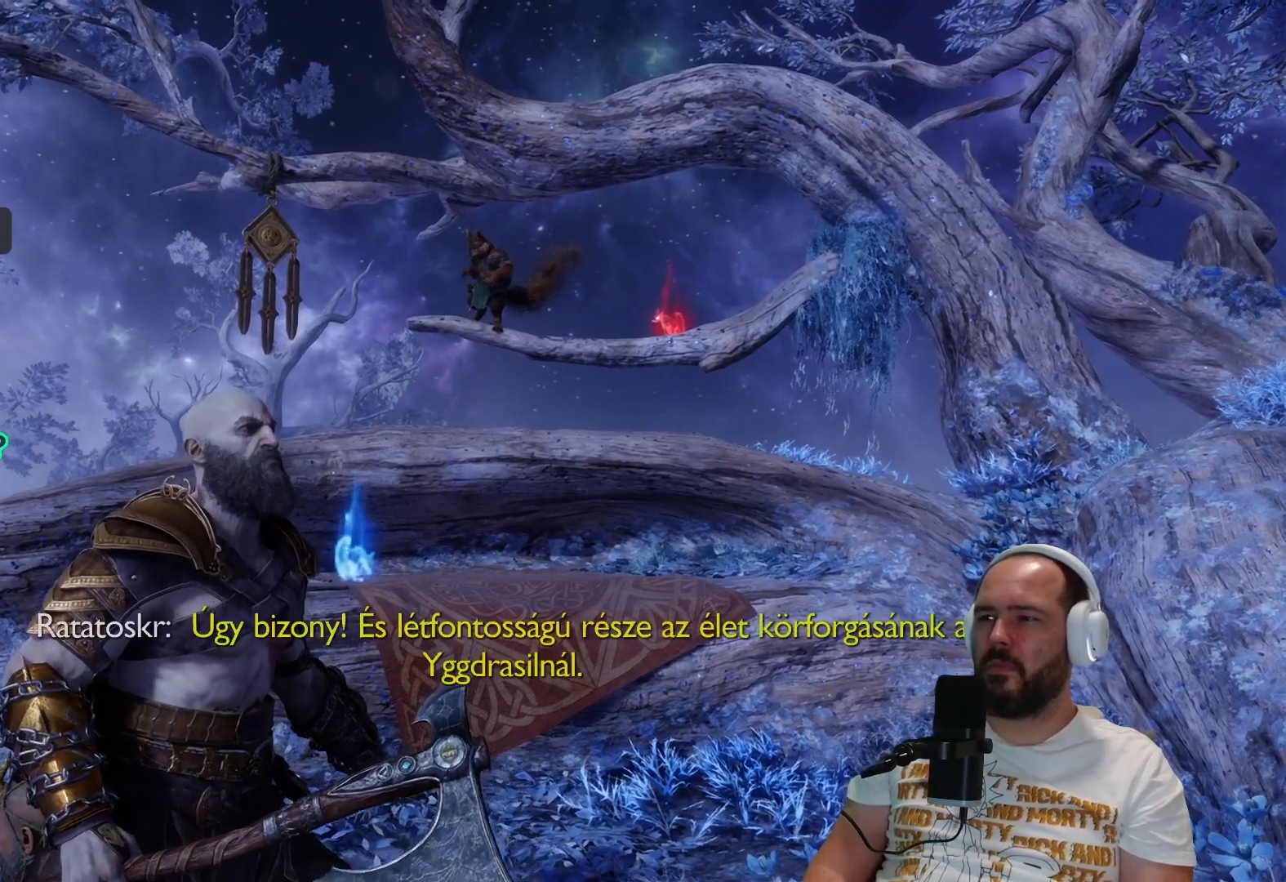
{"buttons": [], "left_stick": "center", "right_stick": "center", "events": []}
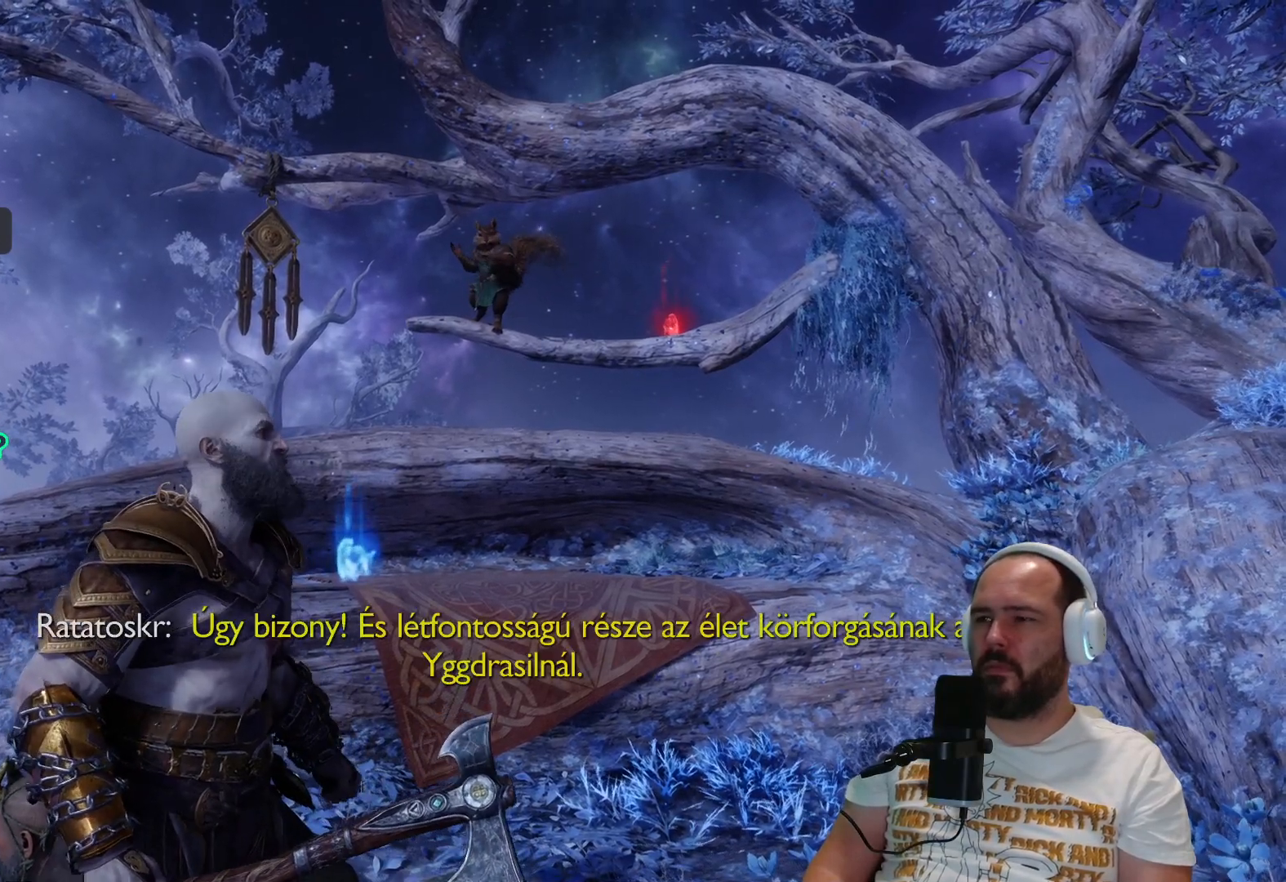
{"buttons": [], "left_stick": "center", "right_stick": "center", "events": []}
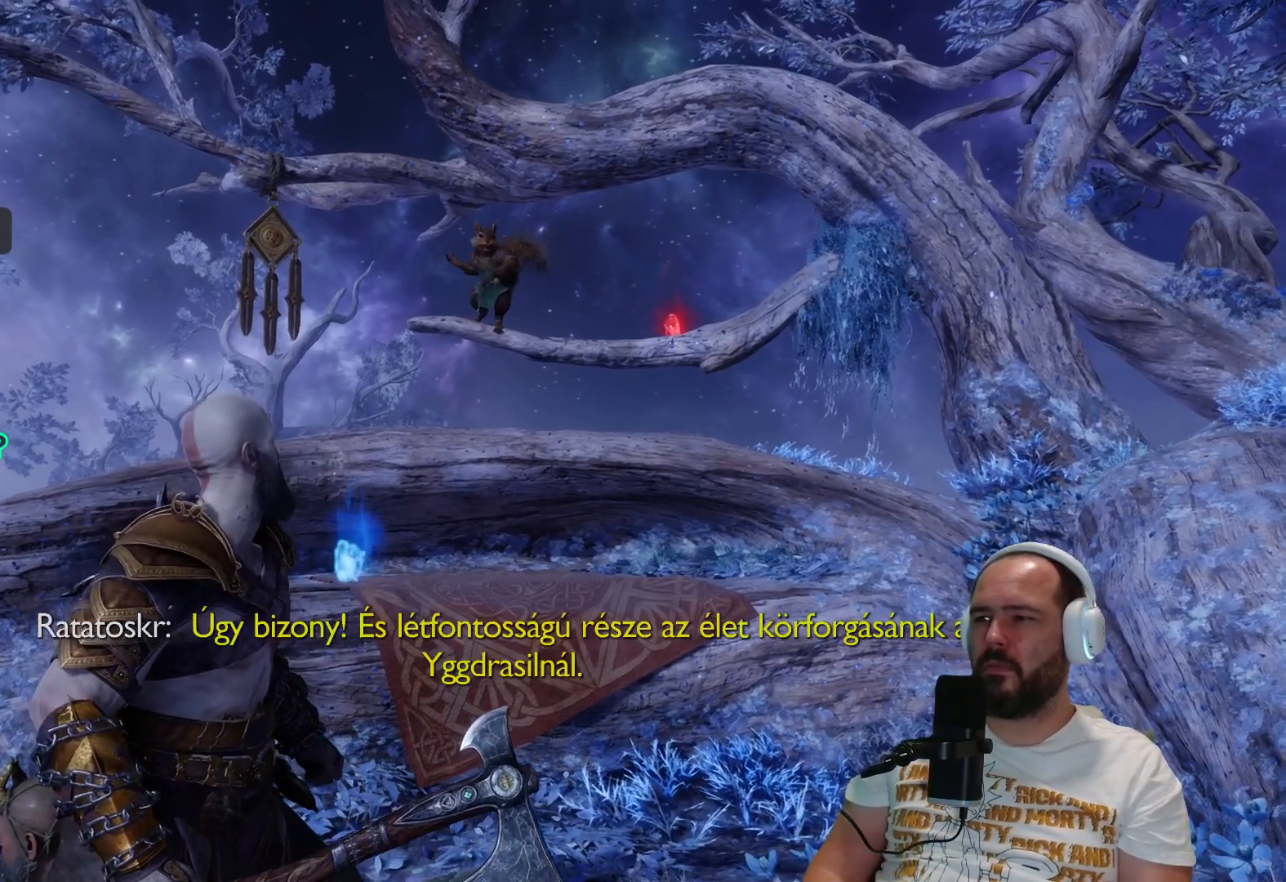
{"buttons": [], "left_stick": "center", "right_stick": "center", "events": []}
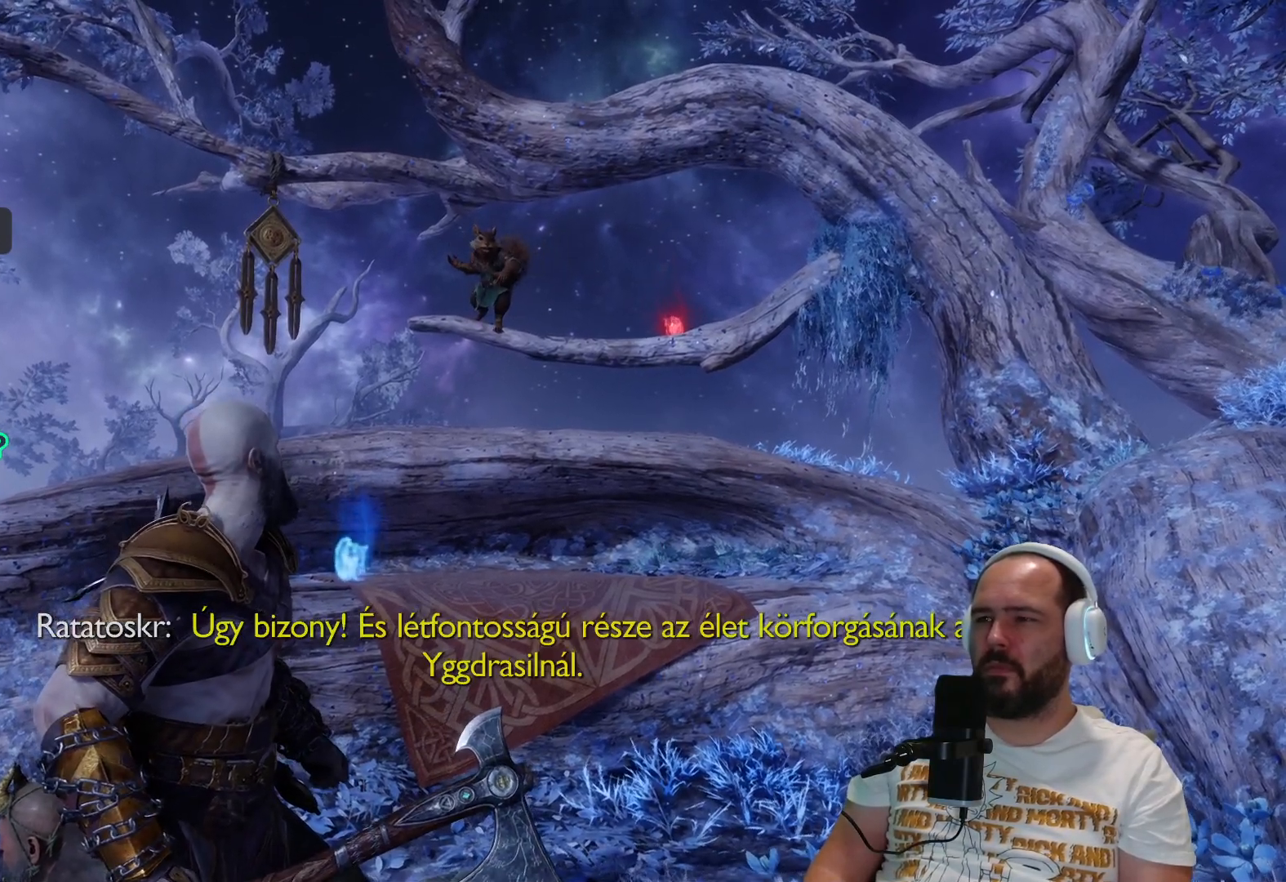
{"buttons": [], "left_stick": "center", "right_stick": "center", "events": []}
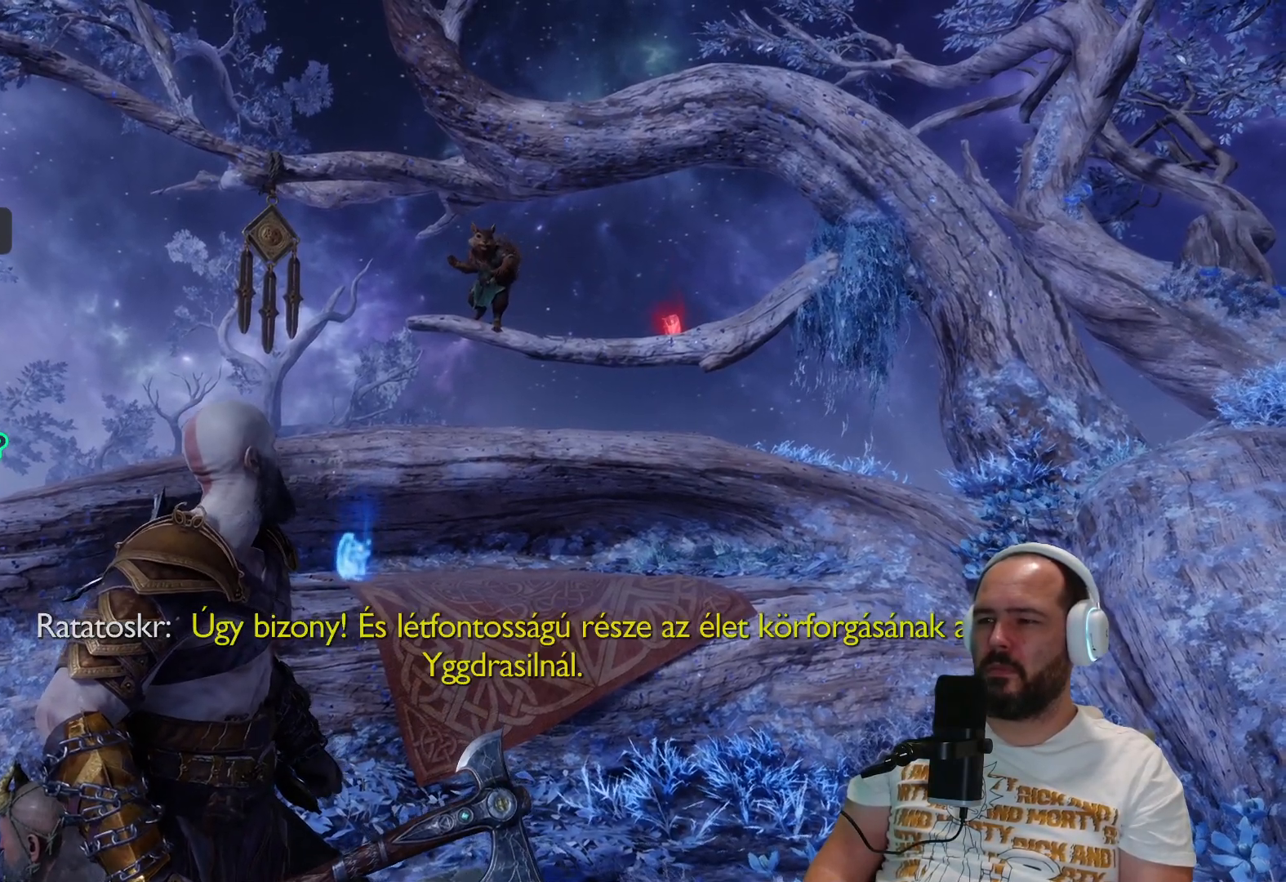
{"buttons": [], "left_stick": "center", "right_stick": "center", "events": []}
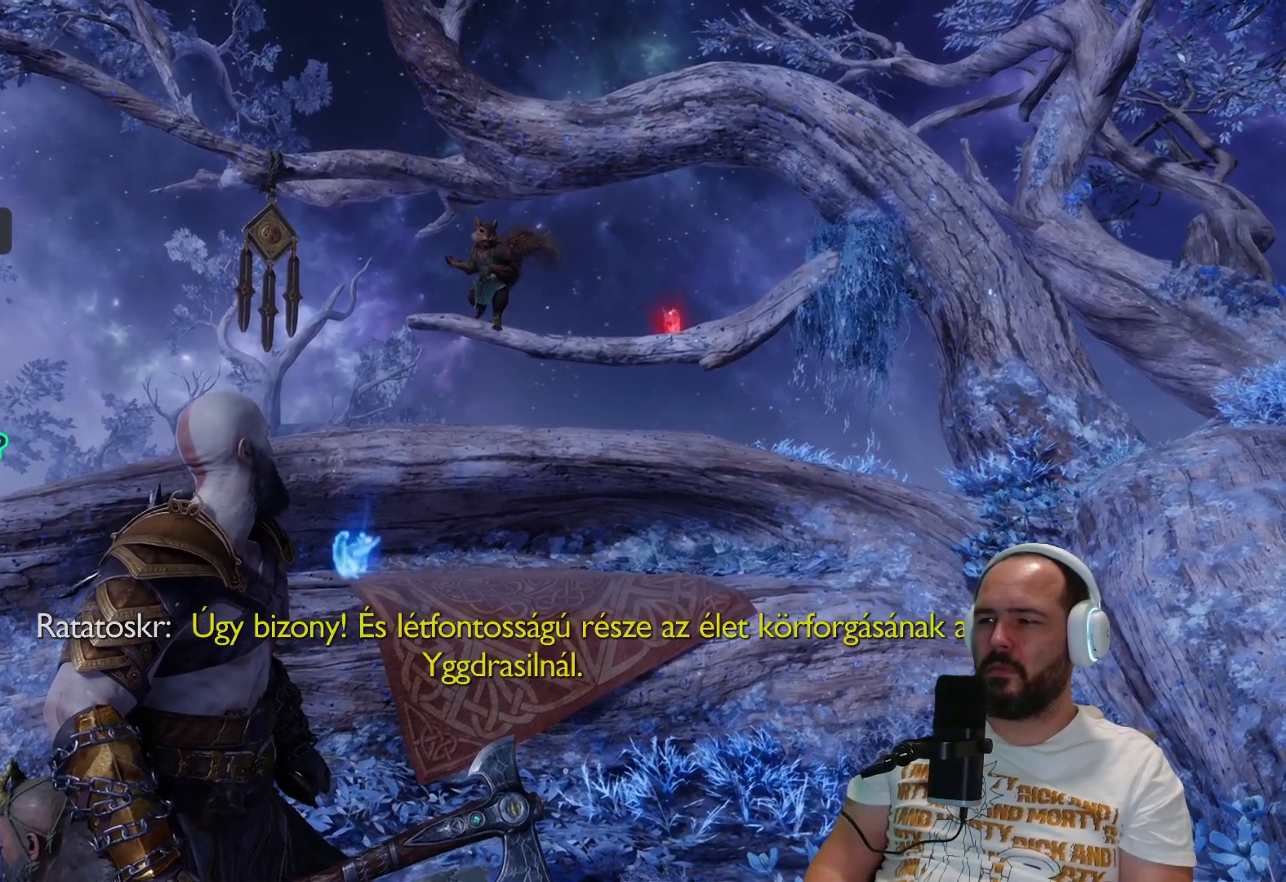
{"buttons": ["L2"], "left_stick": "center", "right_stick": "center", "events": [[200, "right_stick", "up-left"], [350, "L2", "down"], [467, "right_stick", "center"]]}
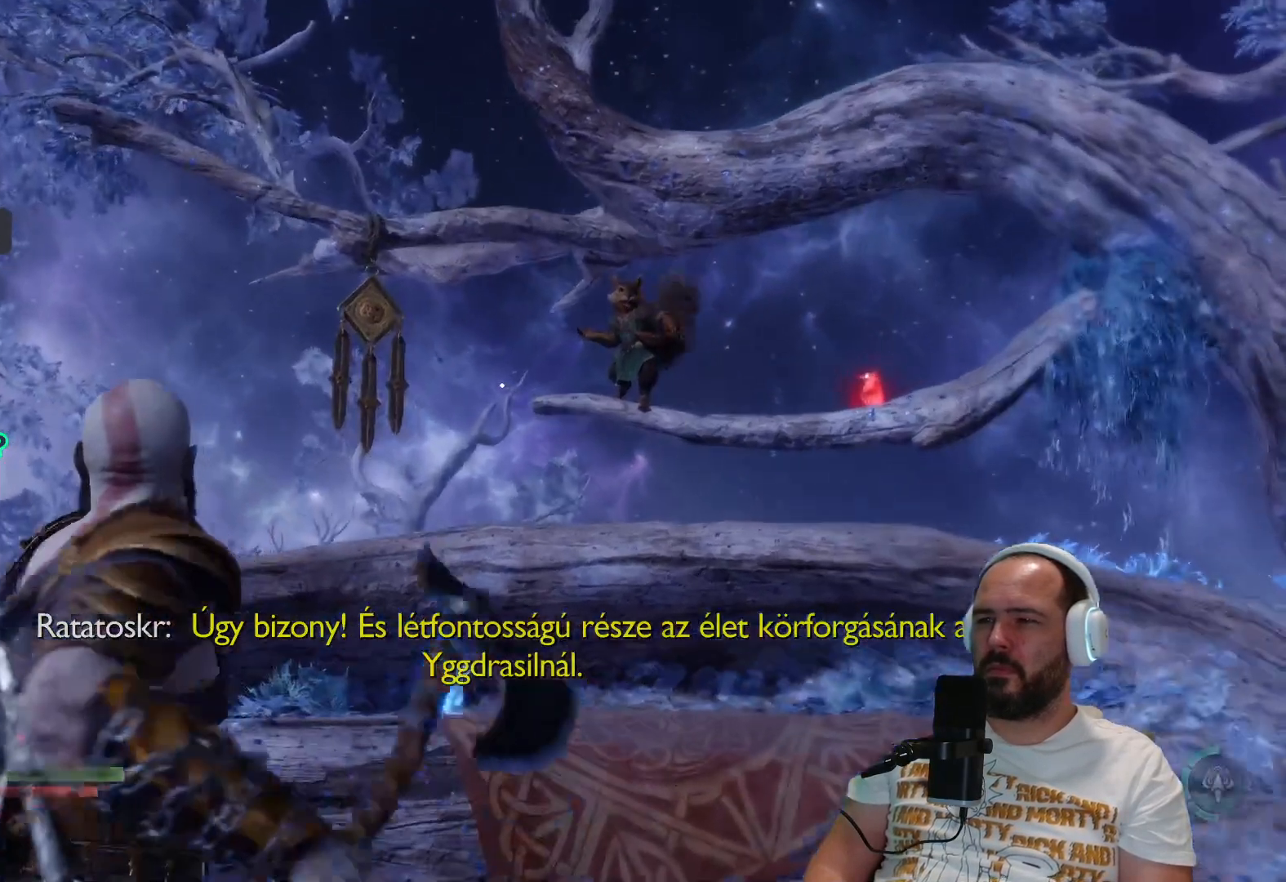
{"buttons": ["L2"], "left_stick": "center", "right_stick": "center", "events": [[200, "right_stick", "up-left"], [367, "right_stick", "center"]]}
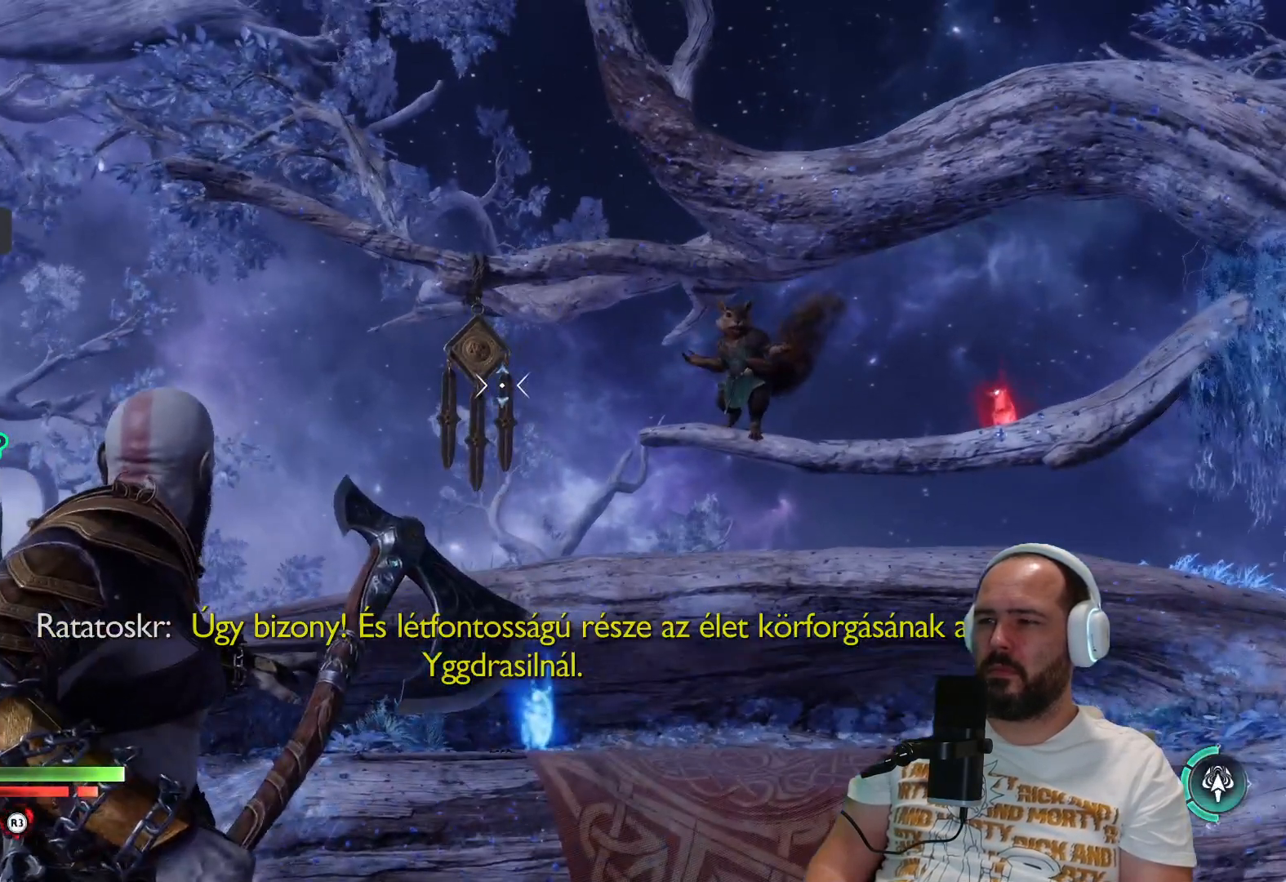
{"buttons": ["L2", "R1"], "left_stick": "center", "right_stick": "center", "events": [[50, "right_stick", "up-left"], [150, "right_stick", "center"], [267, "R1", "down"]]}
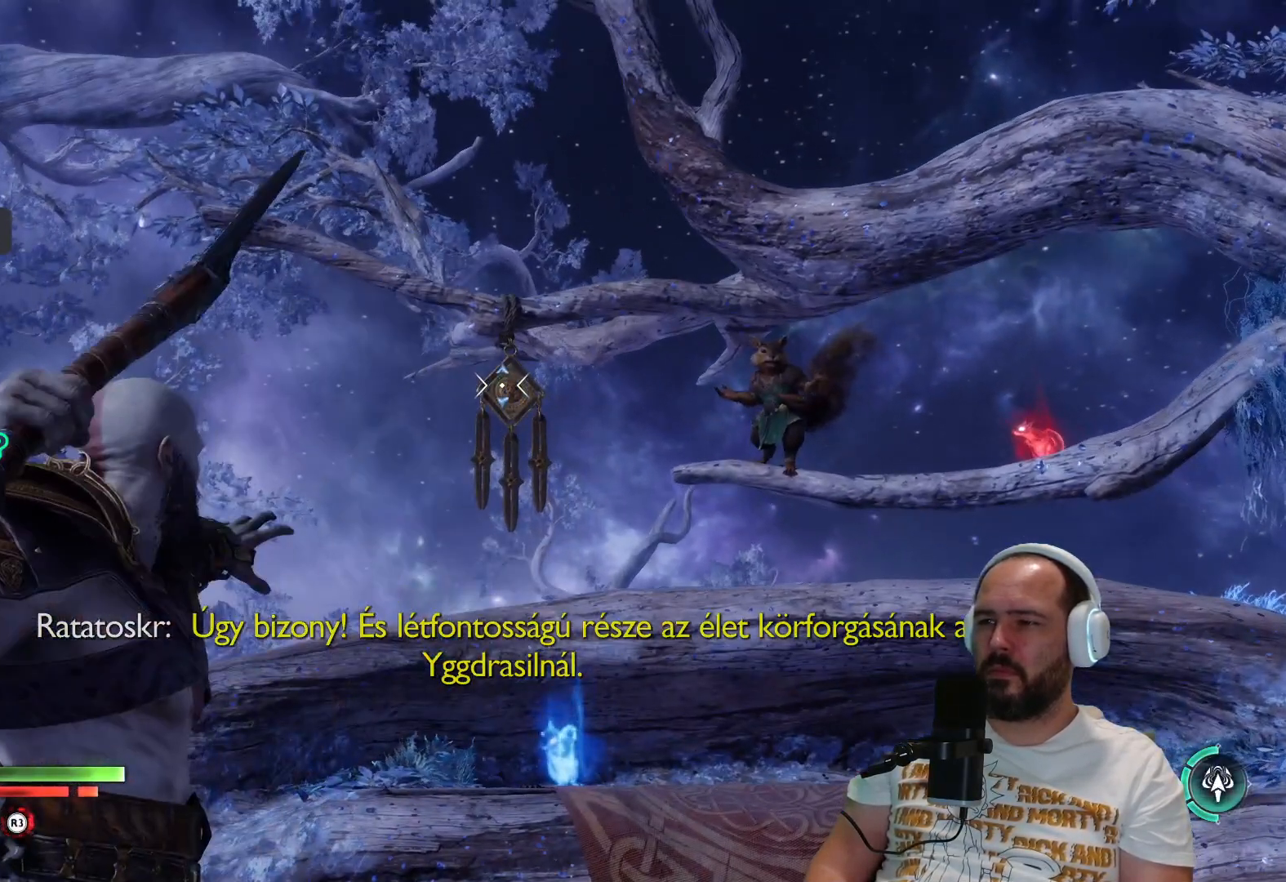
{"buttons": ["L2", "R1"], "left_stick": "center", "right_stick": "center", "events": []}
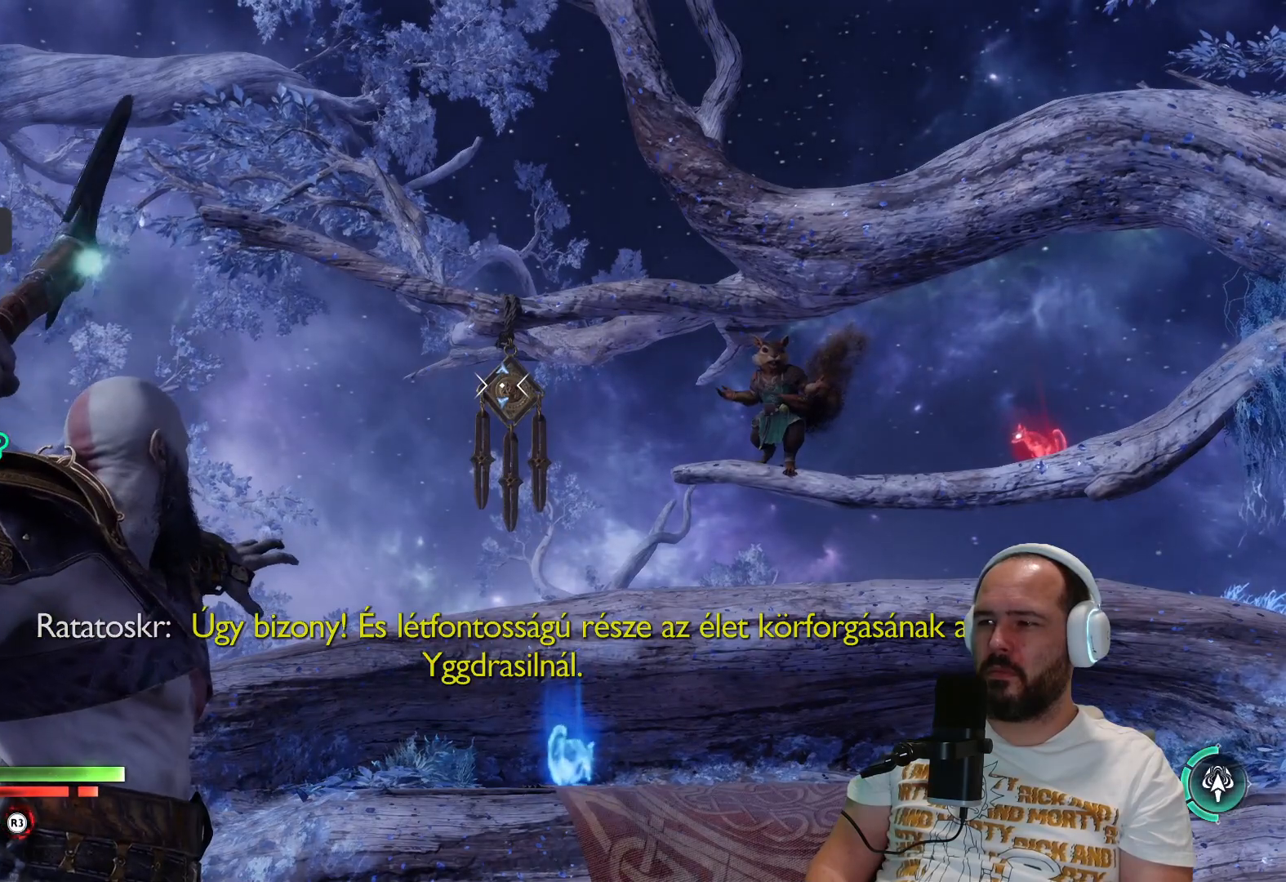
{"buttons": [], "left_stick": "center", "right_stick": "center", "events": [[250, "L2", "up"], [250, "R1", "up"]]}
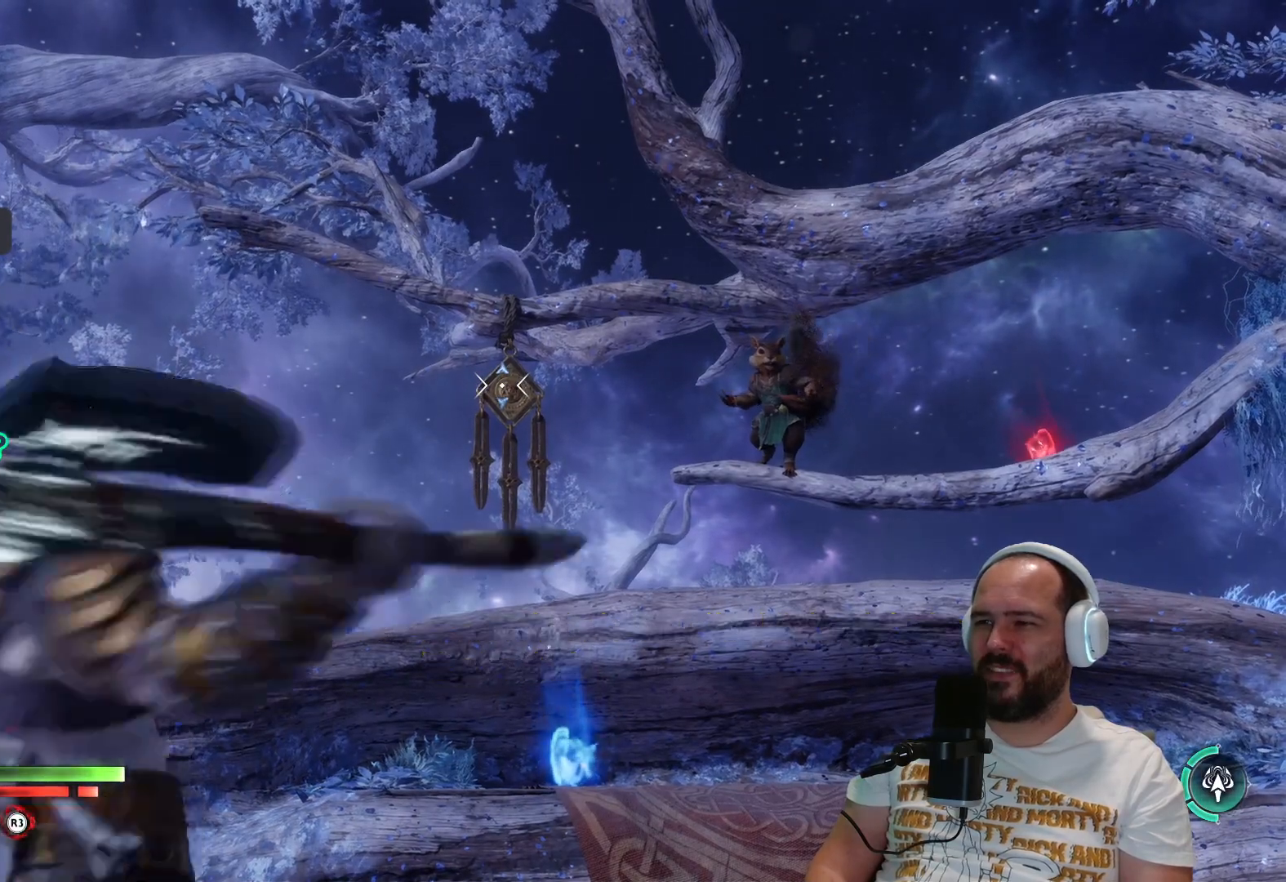
{"buttons": [], "left_stick": "center", "right_stick": "center", "events": []}
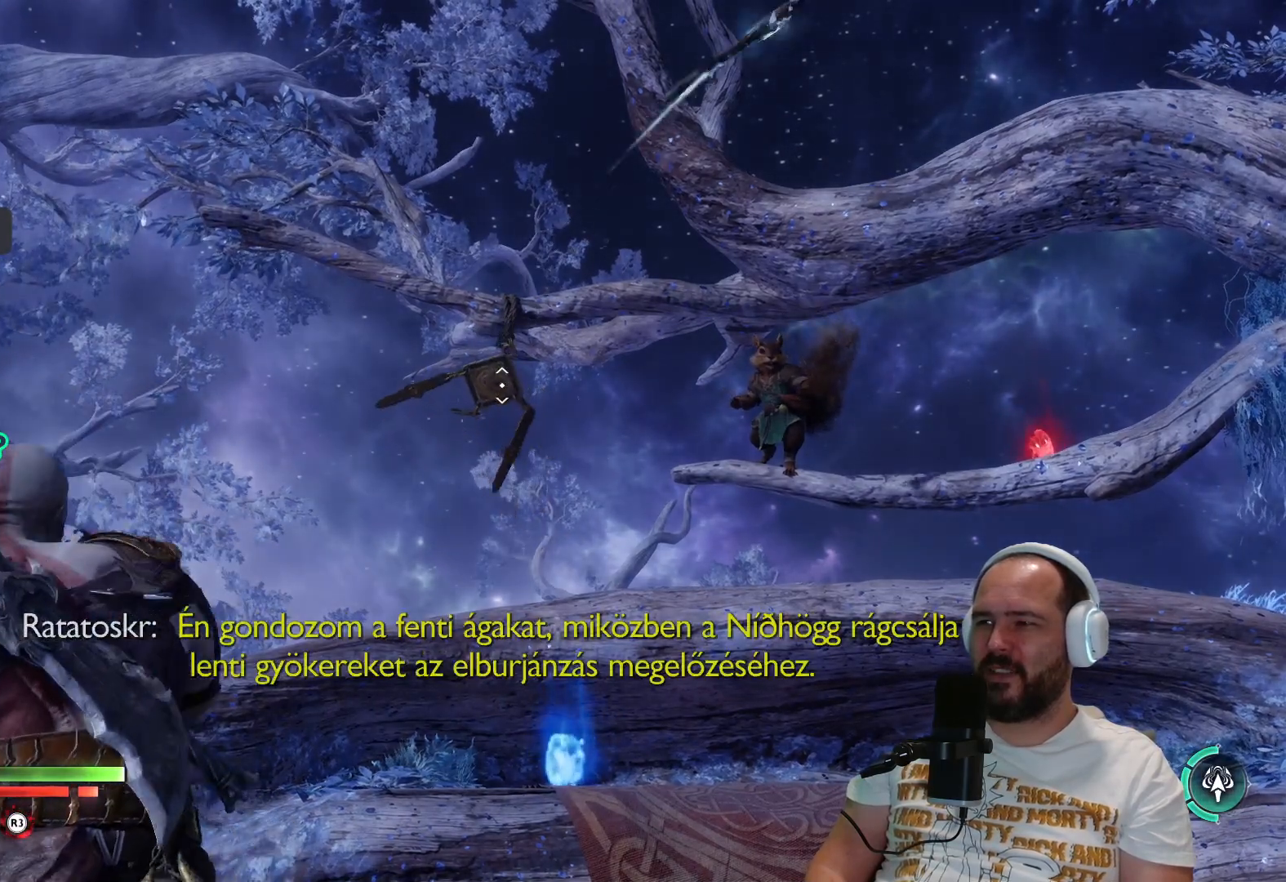
{"buttons": ["TRIANGLE"], "left_stick": "center", "right_stick": "center", "events": [[450, "TRIANGLE", "down"]]}
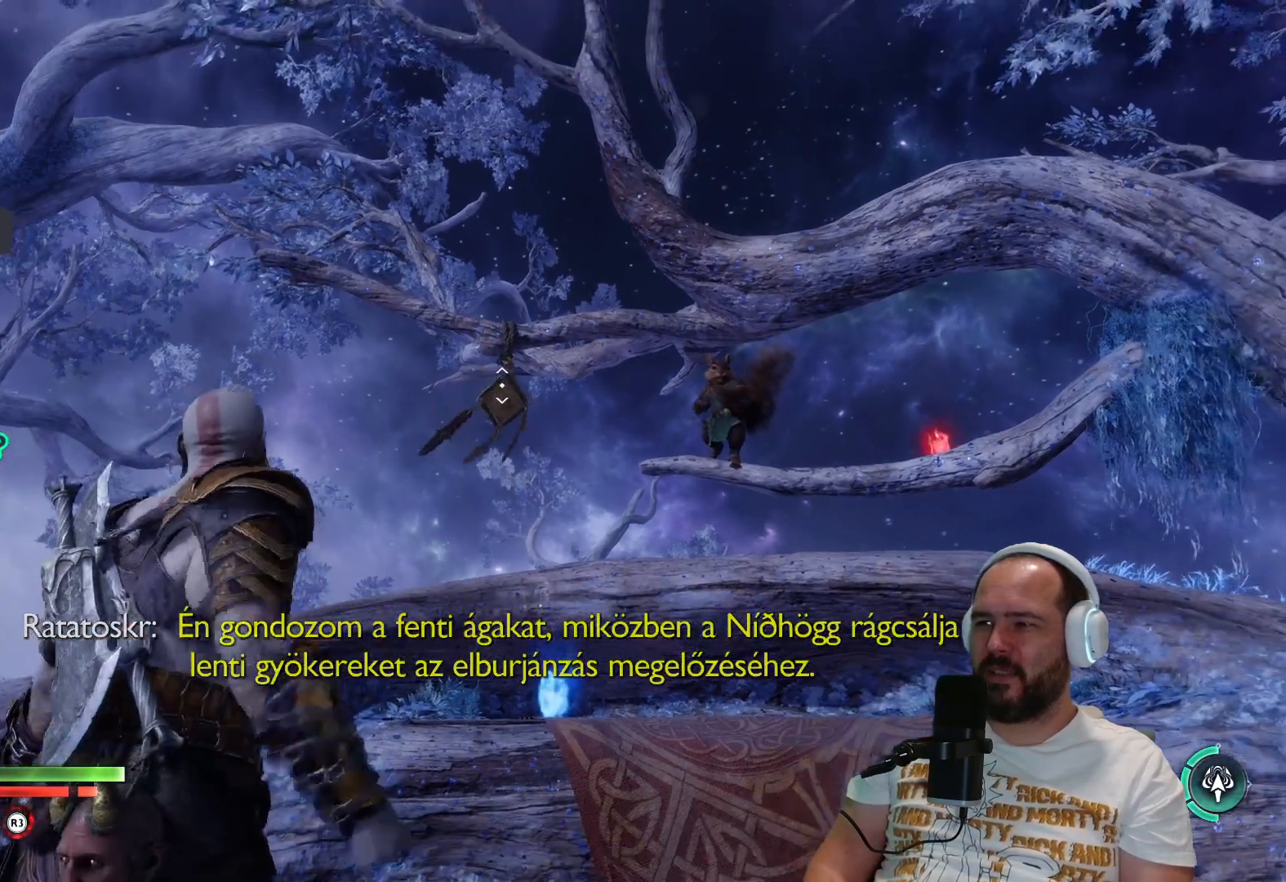
{"buttons": [], "left_stick": "center", "right_stick": "center", "events": [[100, "TRIANGLE", "up"]]}